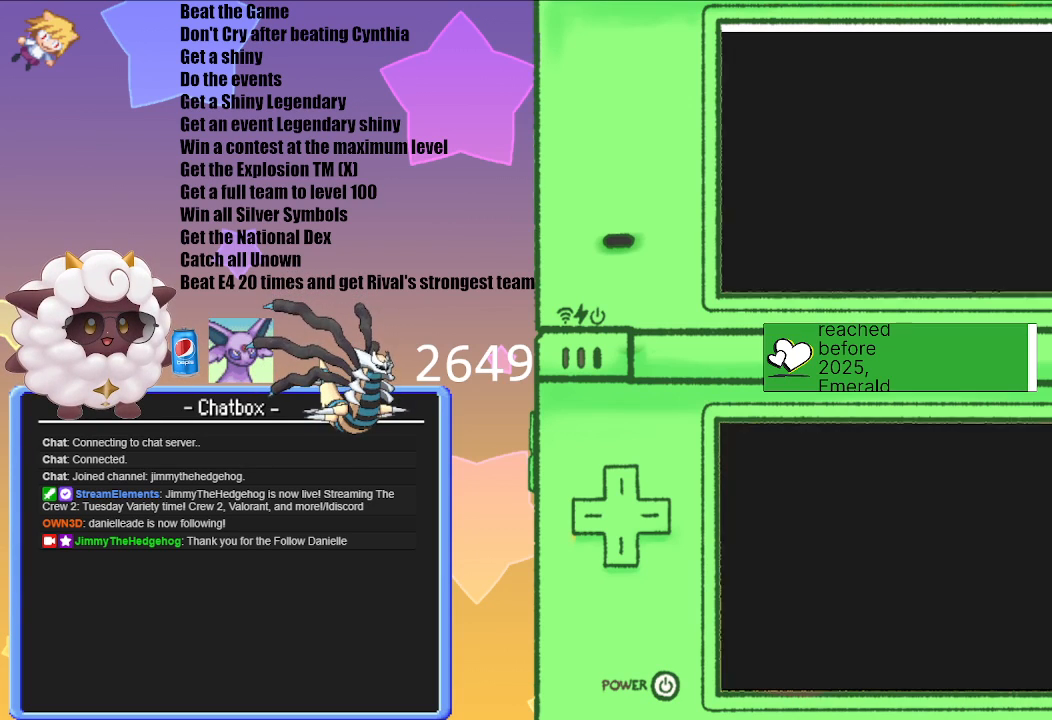
Gameplay with a controller (Nintendo layout); each line is a JSON object with the inputs held at the frame after it. "events" lists button and stick changes between this image and that frame as [ms after this image, input, new state], when the widget could be followed in between. Not read: L3 R3.
{"buttons": [], "left_stick": "center", "right_stick": "center", "events": []}
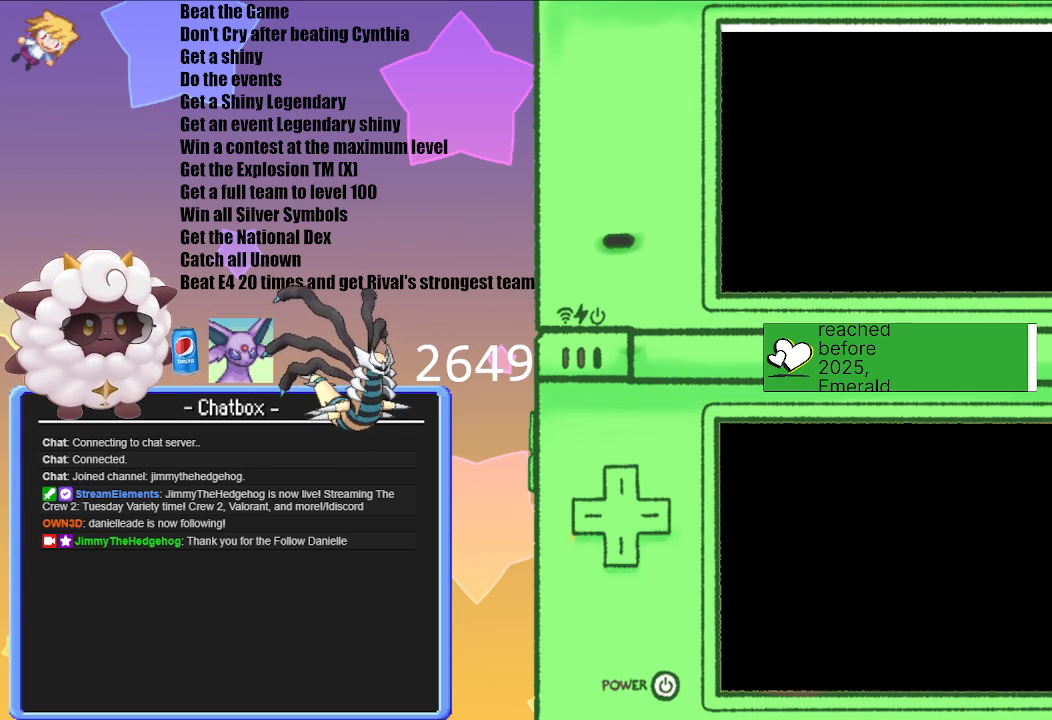
{"buttons": [], "left_stick": "center", "right_stick": "center", "events": []}
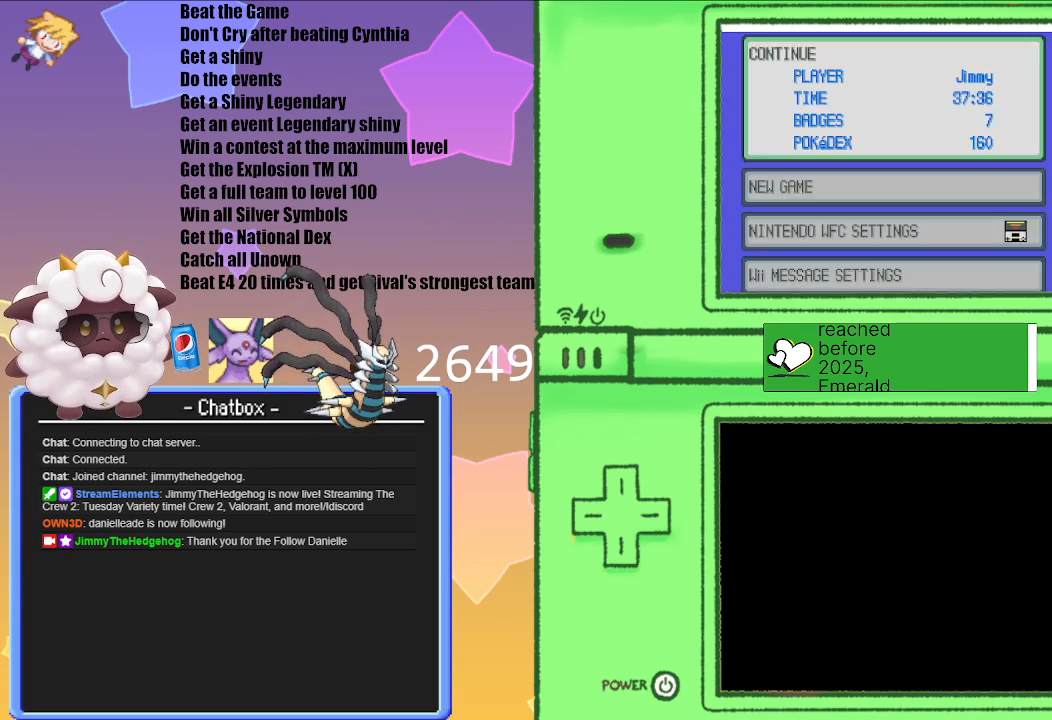
{"buttons": [], "left_stick": "center", "right_stick": "center", "events": [[300, "A", "down"], [417, "A", "up"]]}
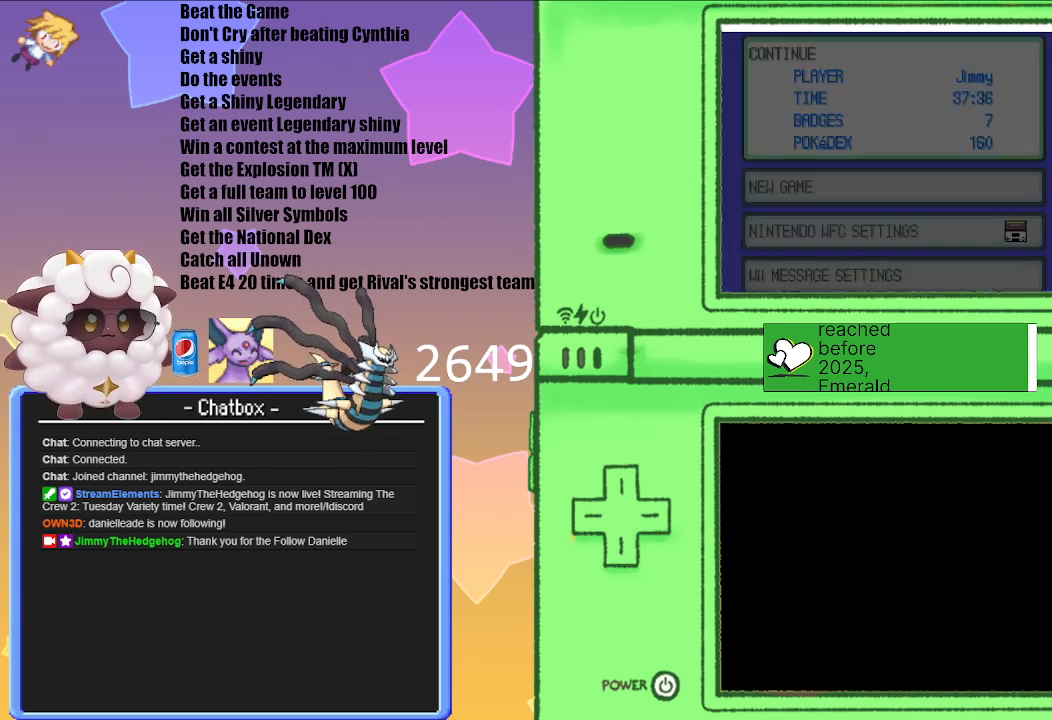
{"buttons": [], "left_stick": "center", "right_stick": "center", "events": []}
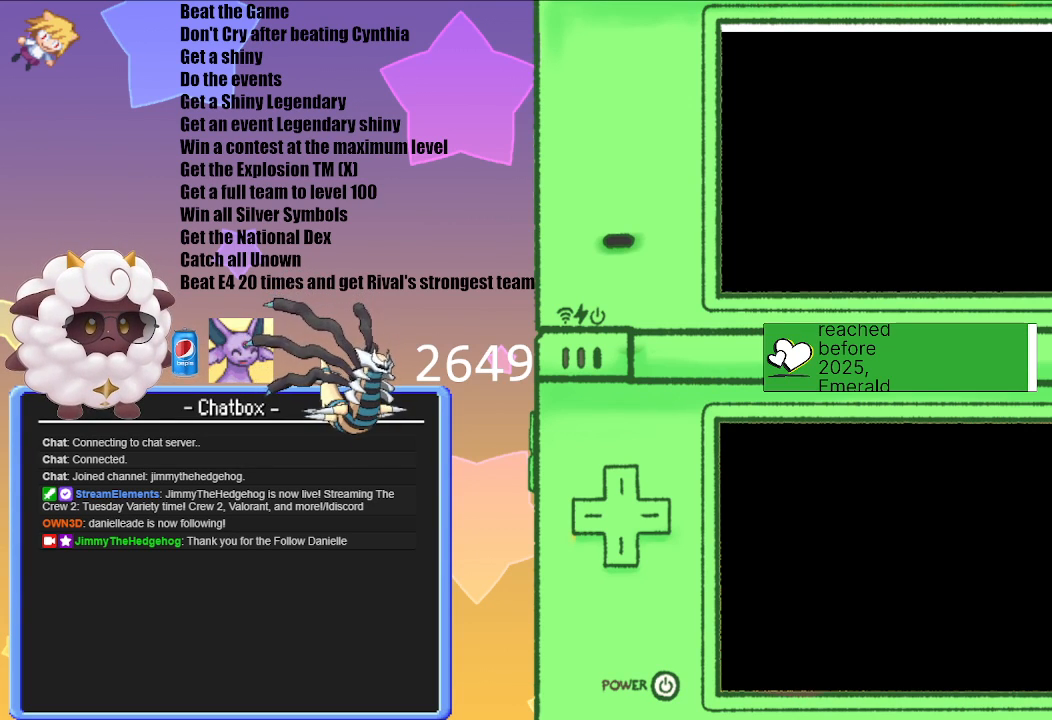
{"buttons": [], "left_stick": "center", "right_stick": "center", "events": []}
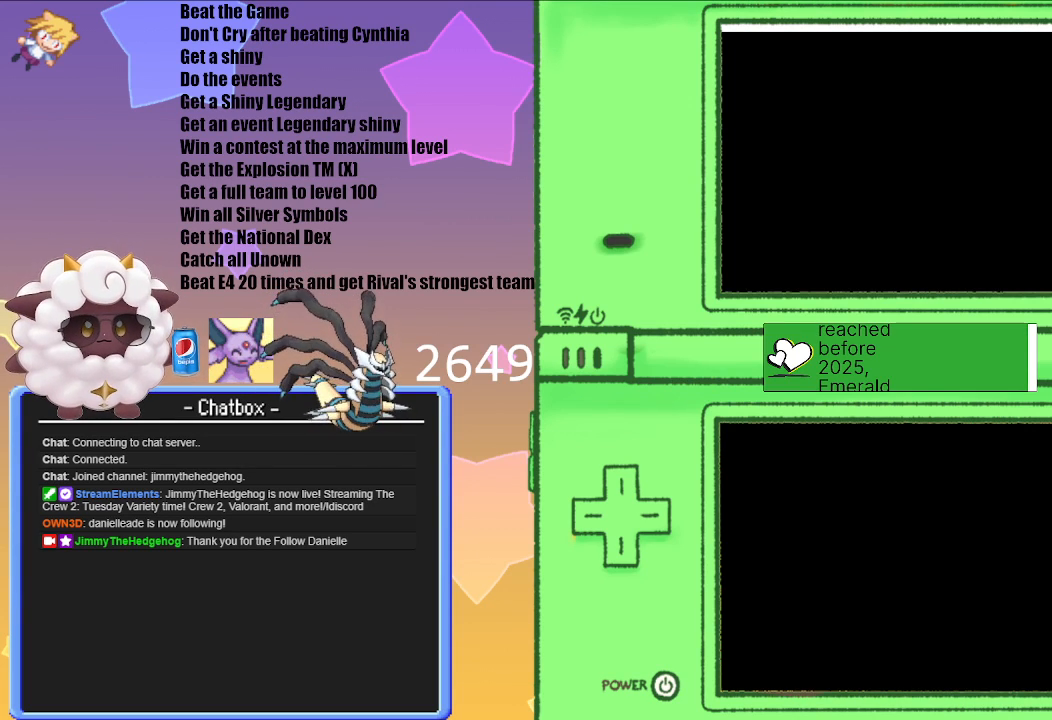
{"buttons": [], "left_stick": "center", "right_stick": "center", "events": []}
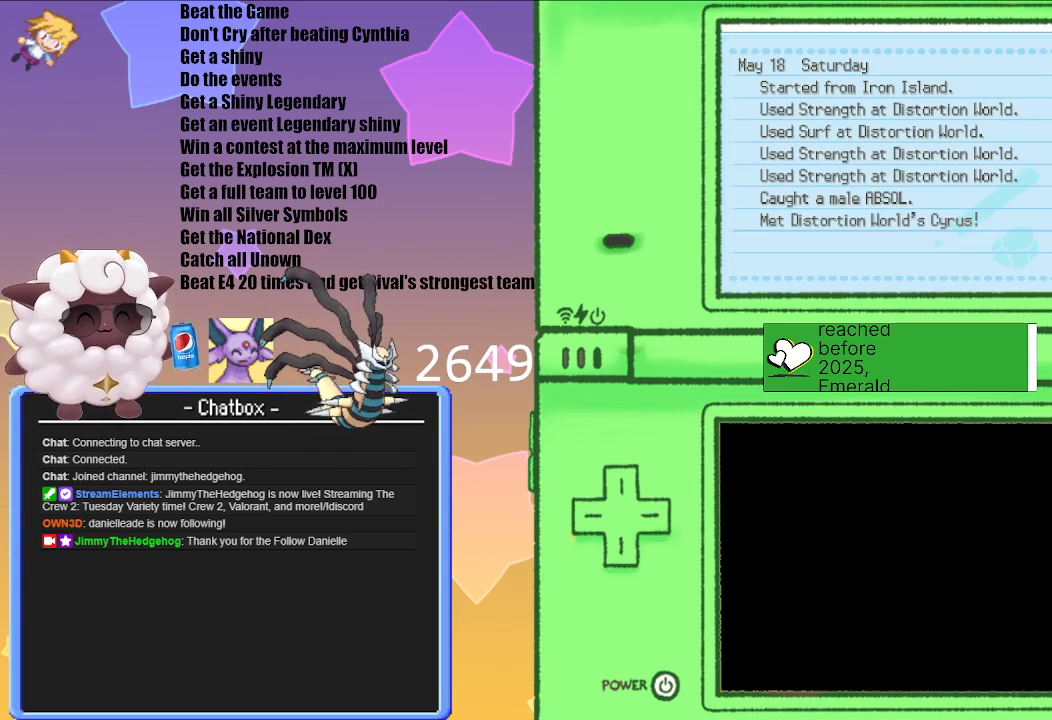
{"buttons": [], "left_stick": "center", "right_stick": "center", "events": [[100, "B", "down"], [300, "B", "up"]]}
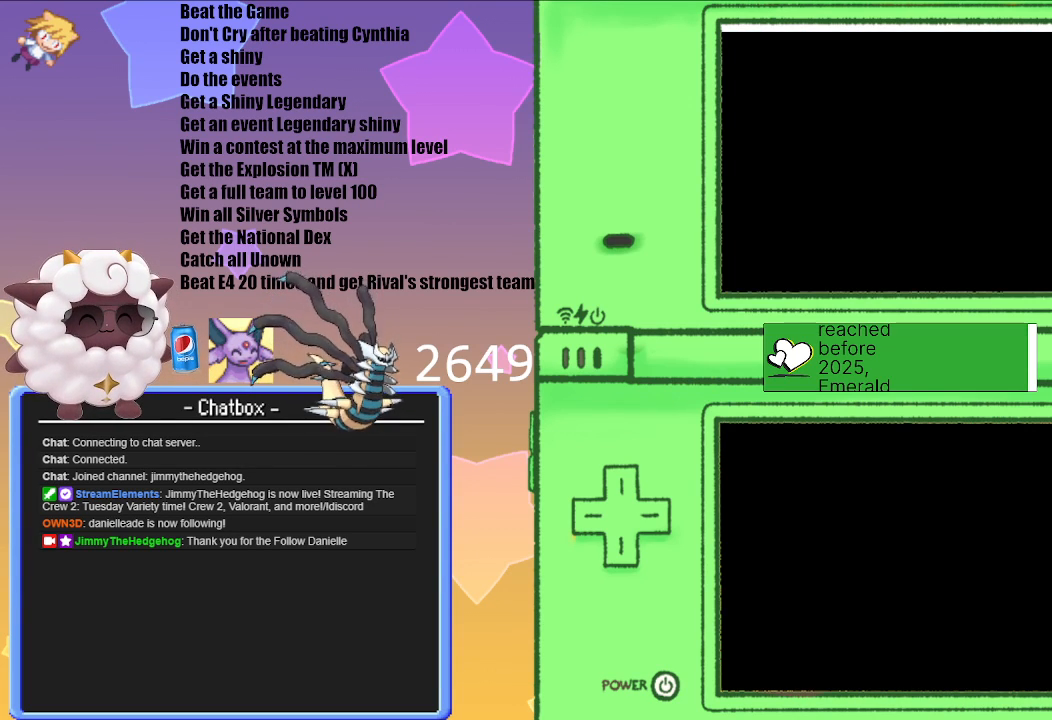
{"buttons": [], "left_stick": "center", "right_stick": "center", "events": []}
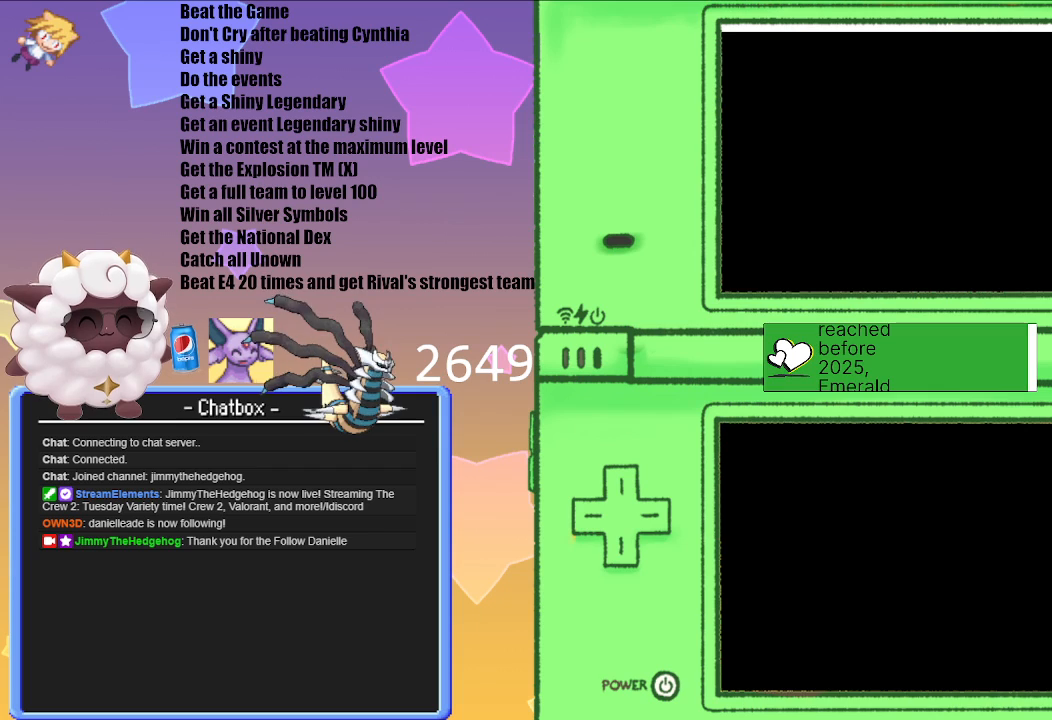
{"buttons": [], "left_stick": "center", "right_stick": "center", "events": []}
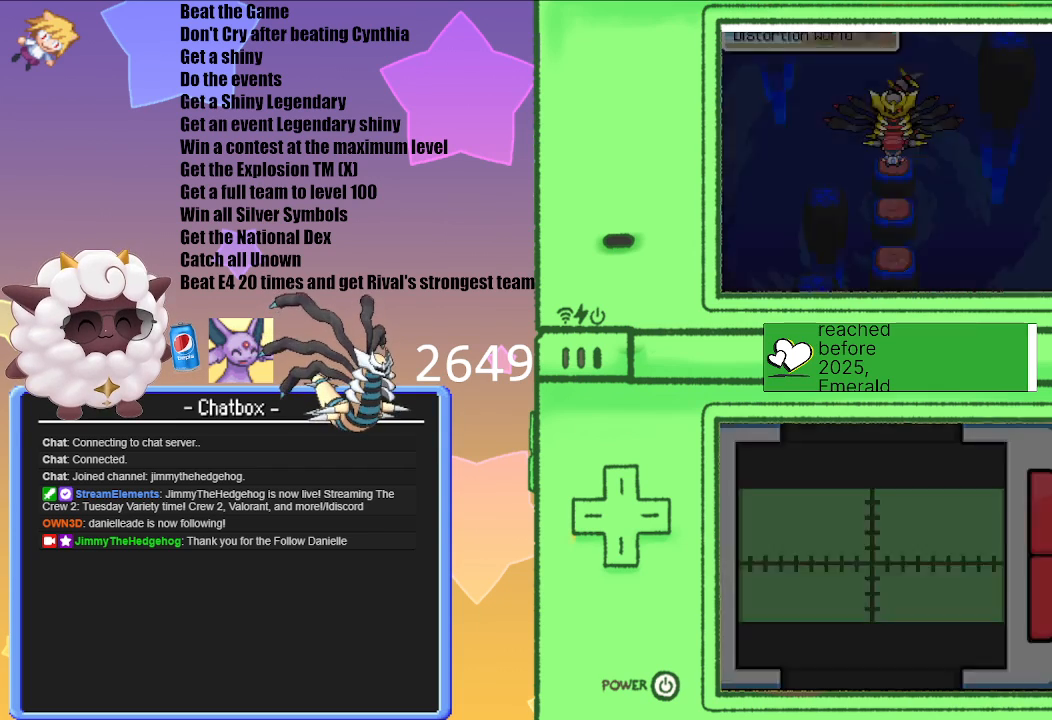
{"buttons": ["A"], "left_stick": "center", "right_stick": "center", "events": [[133, "A", "down"], [250, "A", "up"], [417, "A", "down"]]}
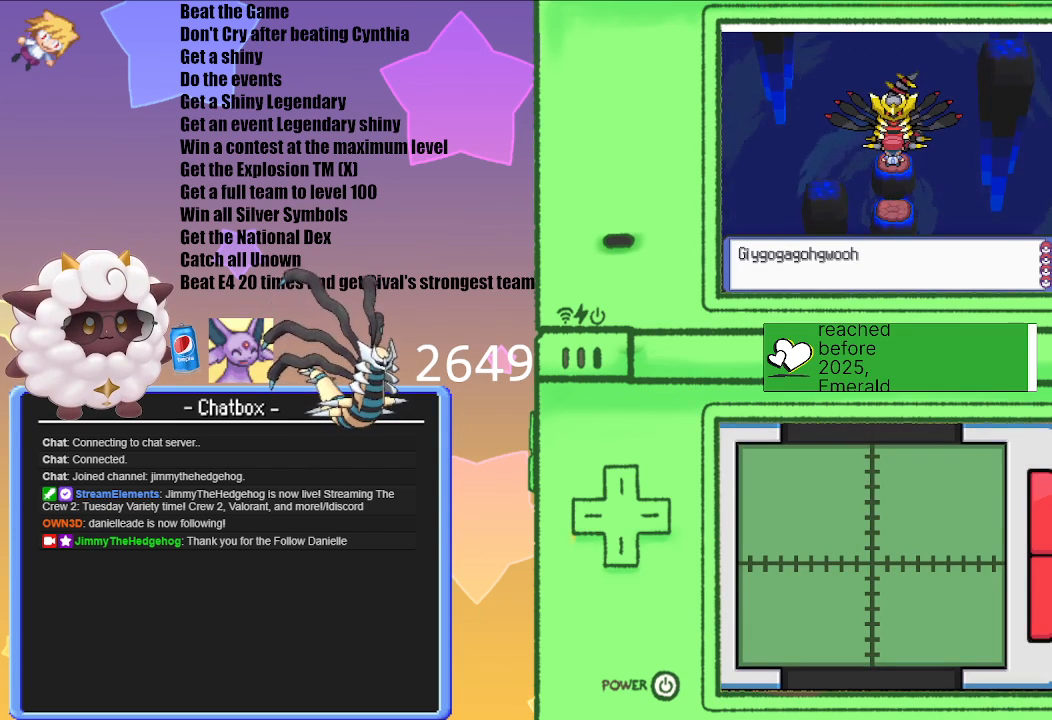
{"buttons": ["A"], "left_stick": "center", "right_stick": "center", "events": [[50, "A", "up"], [167, "A", "down"], [300, "A", "up"], [400, "A", "down"]]}
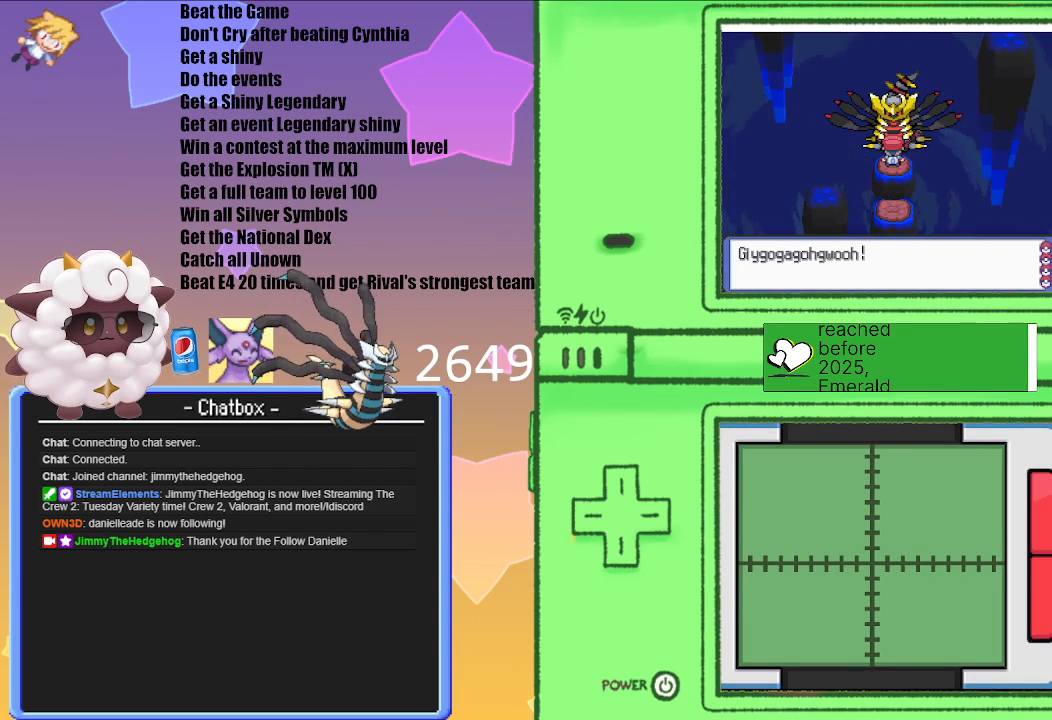
{"buttons": [], "left_stick": "center", "right_stick": "center", "events": [[67, "A", "up"]]}
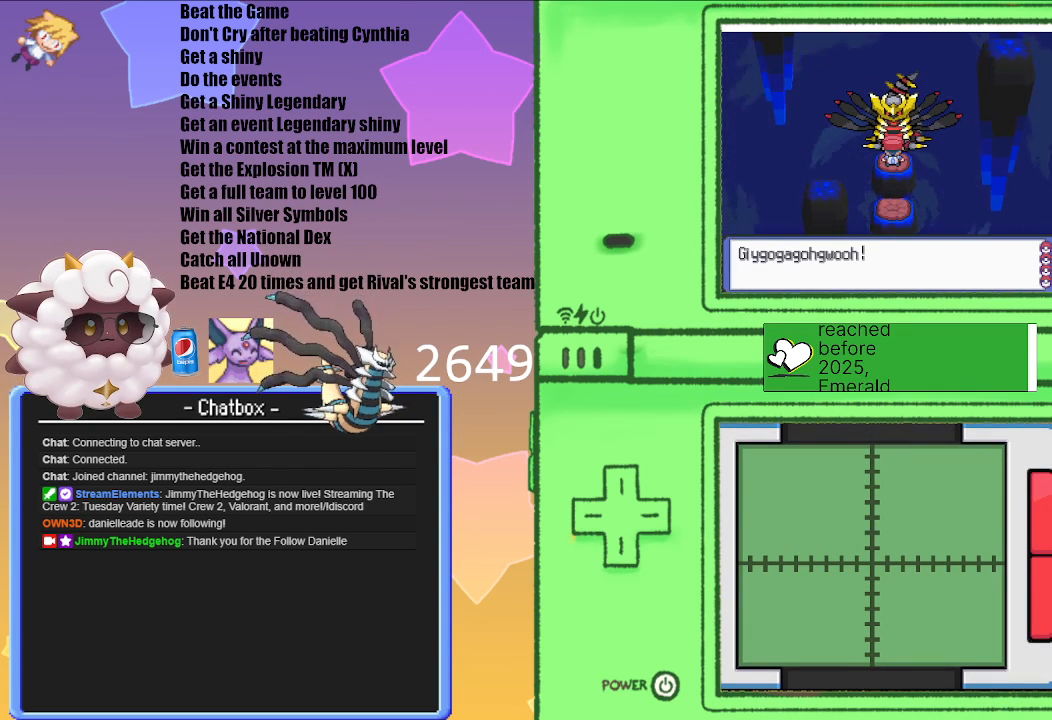
{"buttons": [], "left_stick": "center", "right_stick": "center", "events": [[167, "A", "down"], [367, "A", "up"]]}
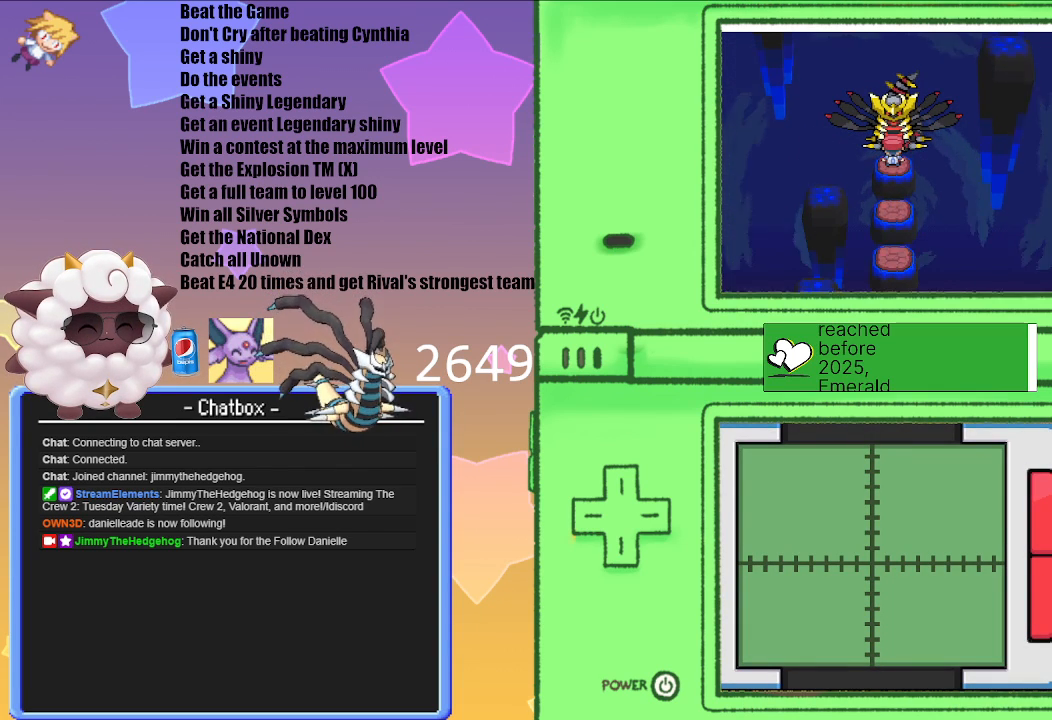
{"buttons": [], "left_stick": "center", "right_stick": "center", "events": []}
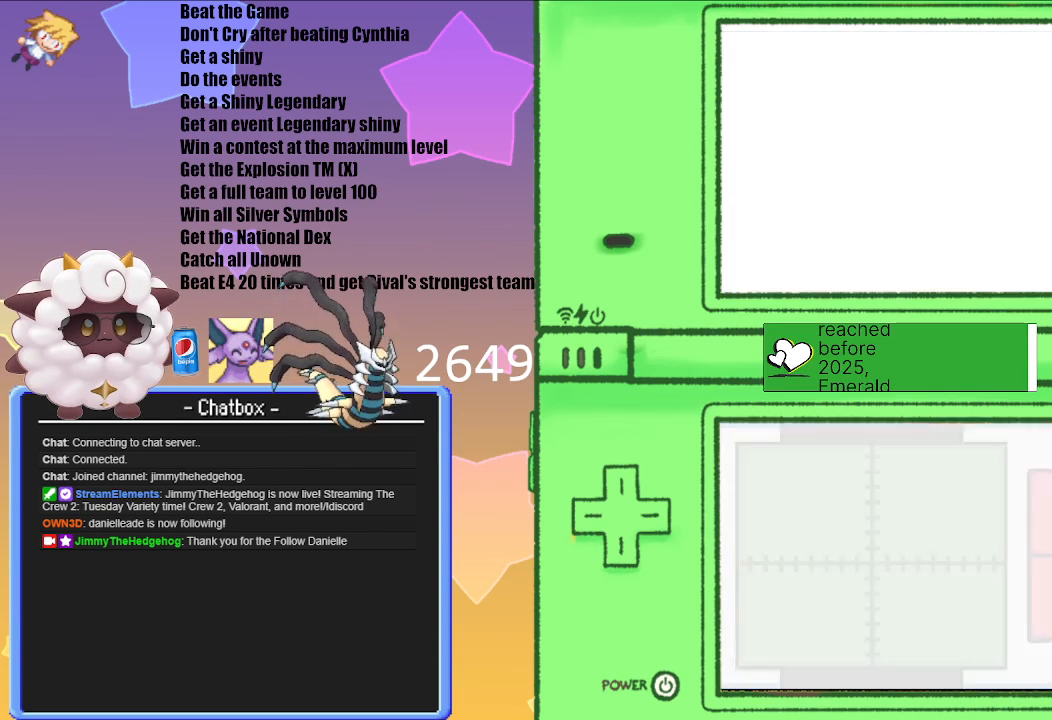
{"buttons": [], "left_stick": "center", "right_stick": "center", "events": []}
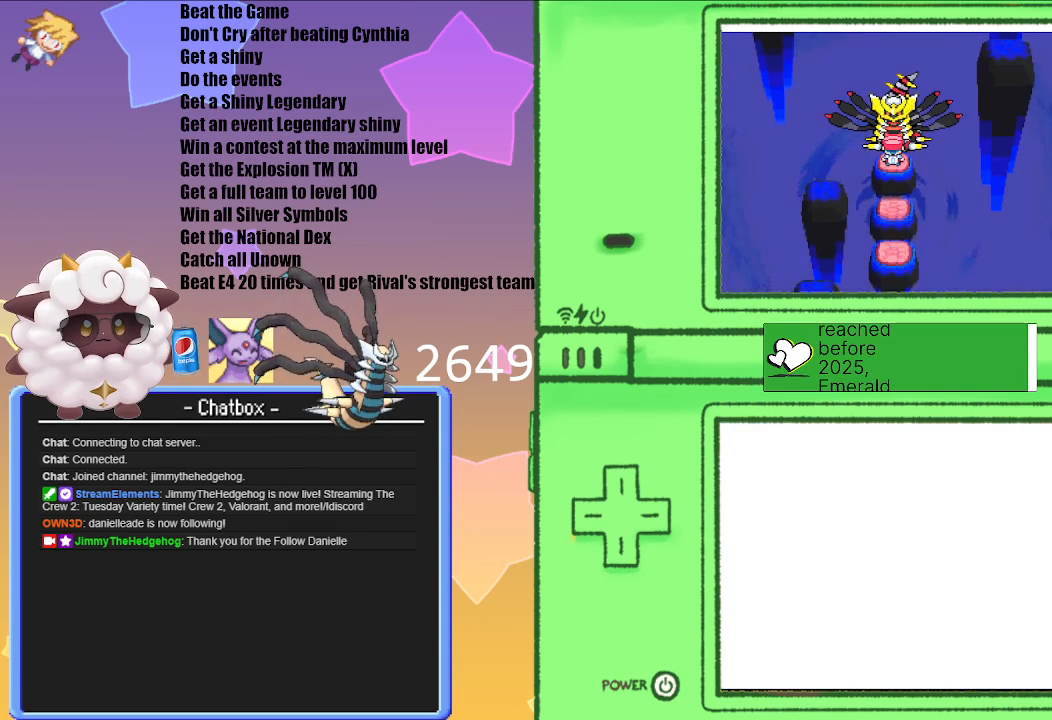
{"buttons": [], "left_stick": "center", "right_stick": "center", "events": []}
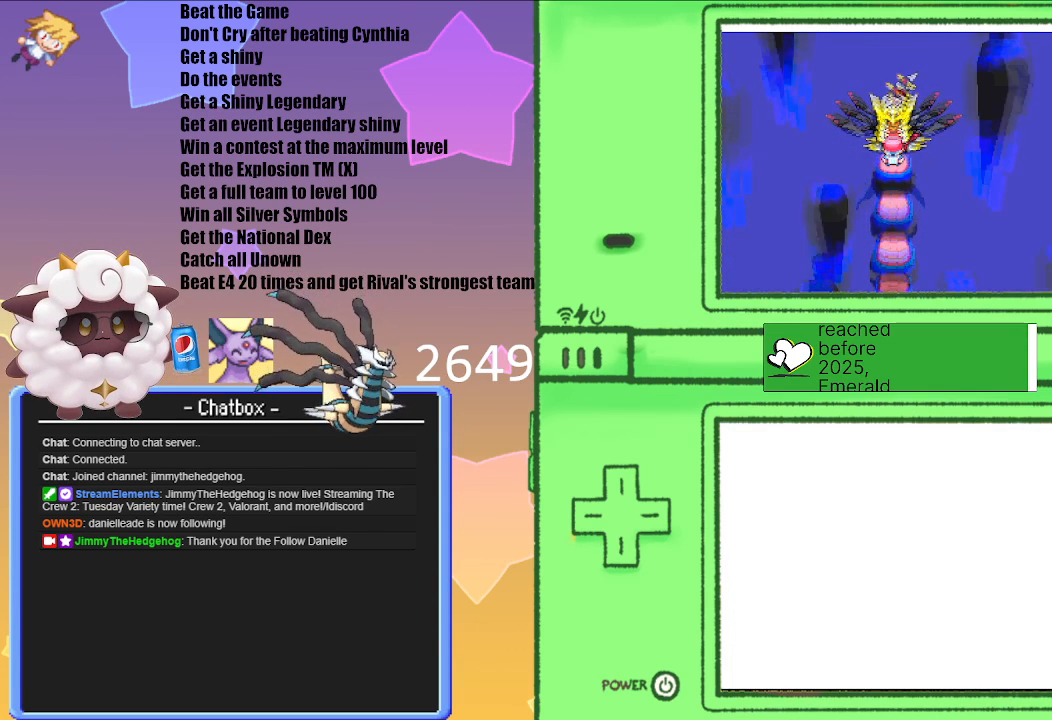
{"buttons": [], "left_stick": "center", "right_stick": "center", "events": []}
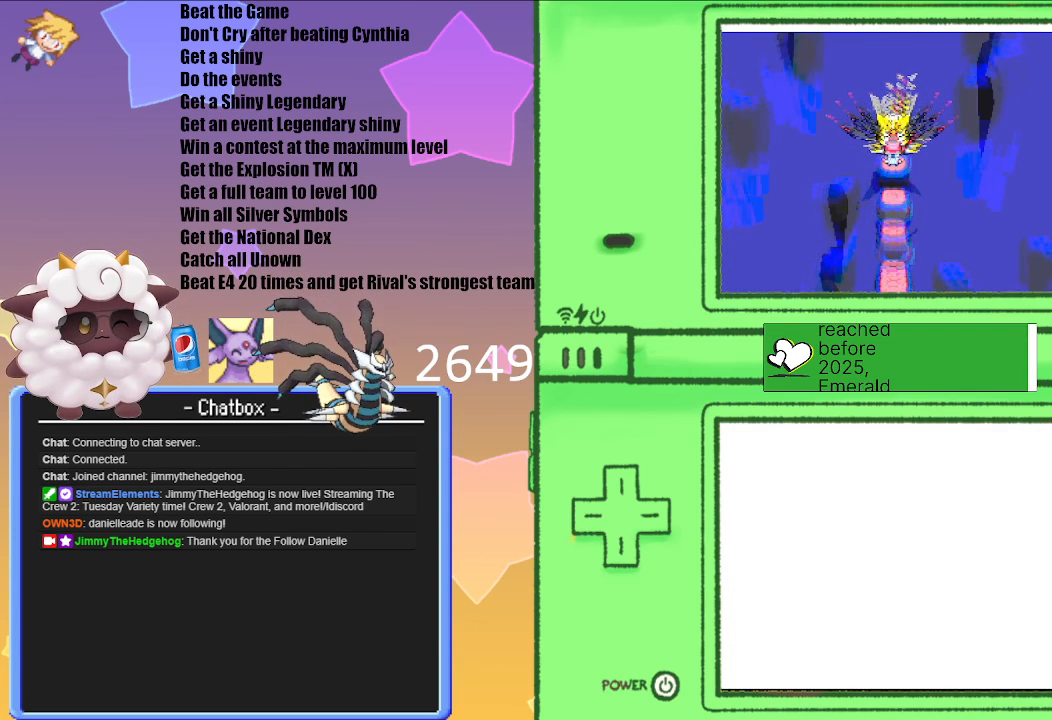
{"buttons": [], "left_stick": "center", "right_stick": "center", "events": []}
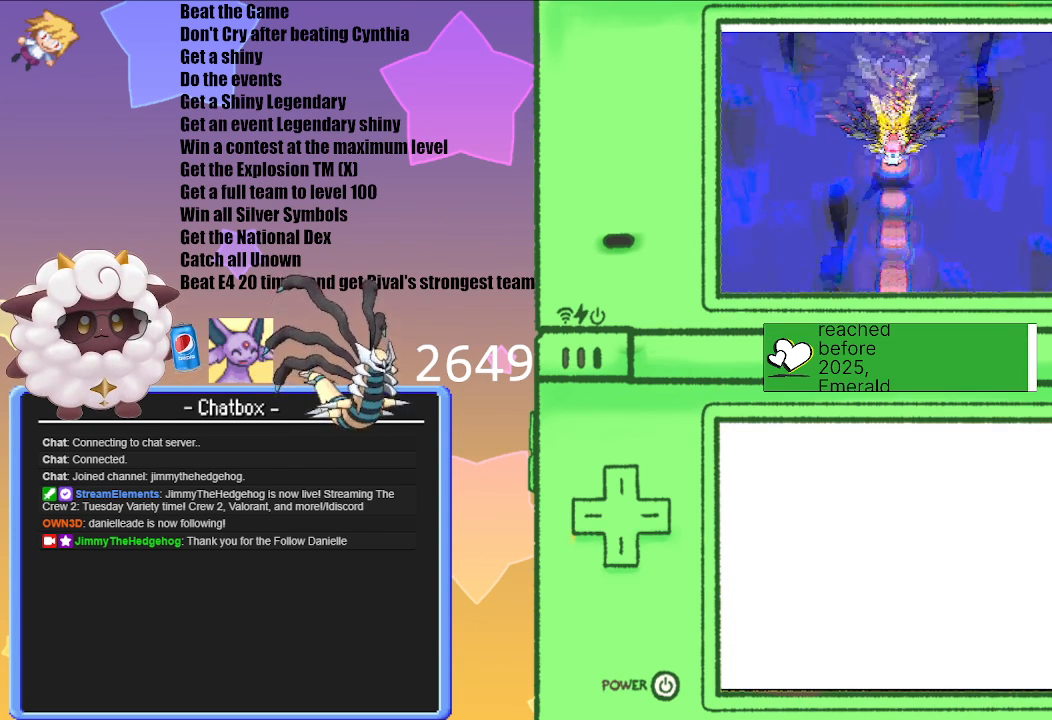
{"buttons": [], "left_stick": "center", "right_stick": "center", "events": []}
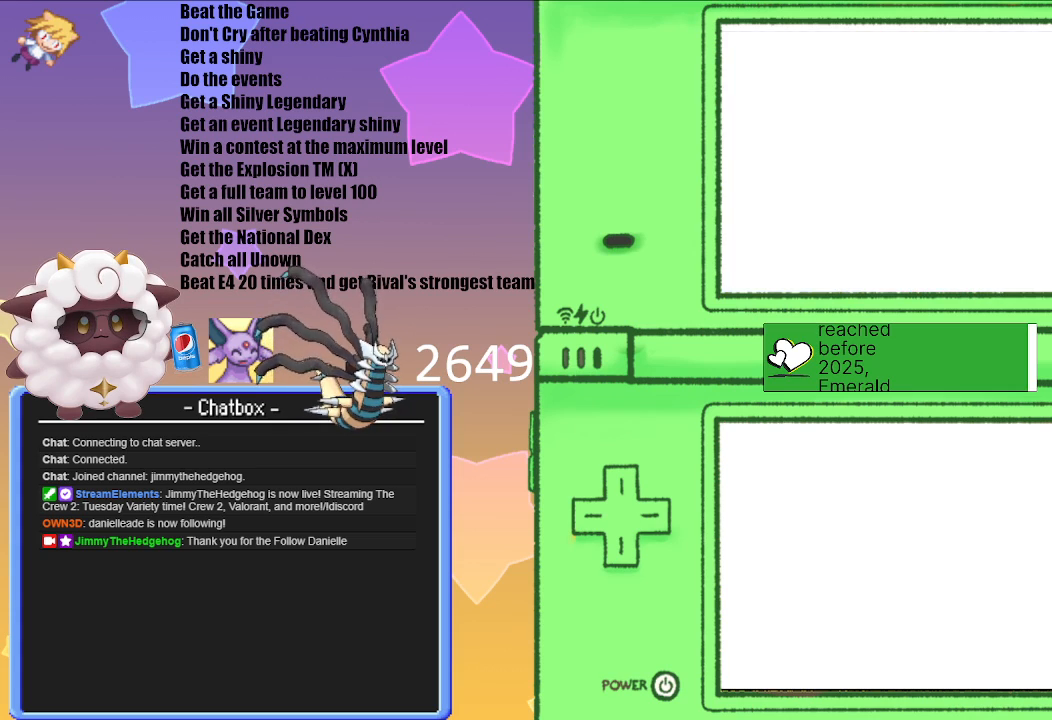
{"buttons": ["A"], "left_stick": "center", "right_stick": "center", "events": [[483, "A", "down"]]}
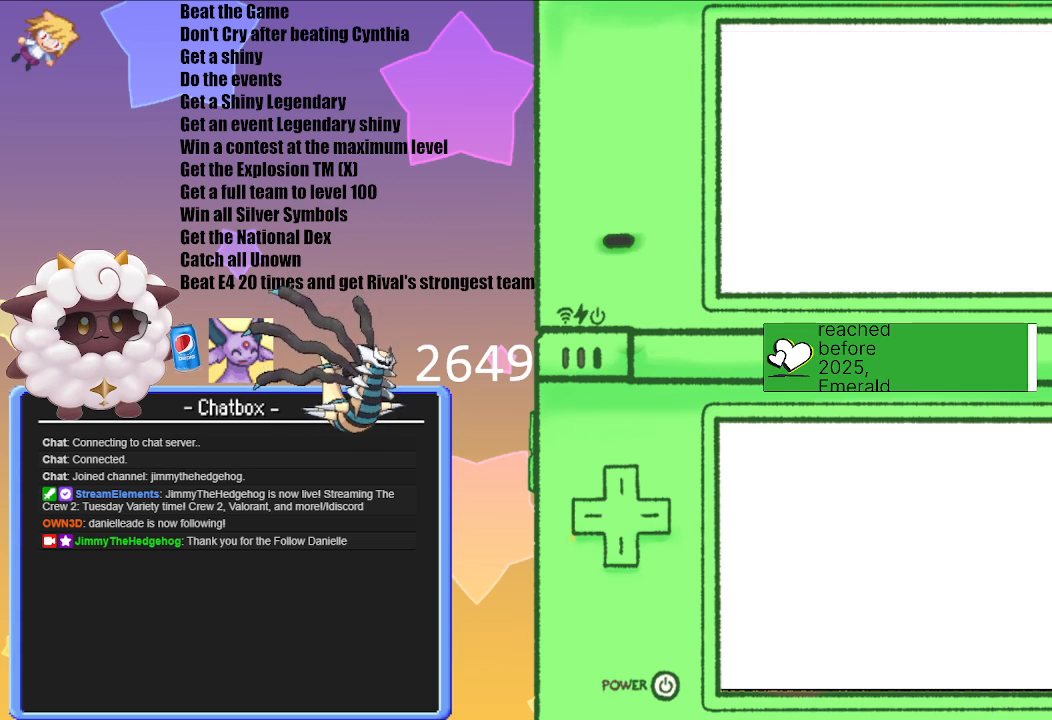
{"buttons": ["A"], "left_stick": "center", "right_stick": "center", "events": [[133, "A", "up"], [450, "A", "down"]]}
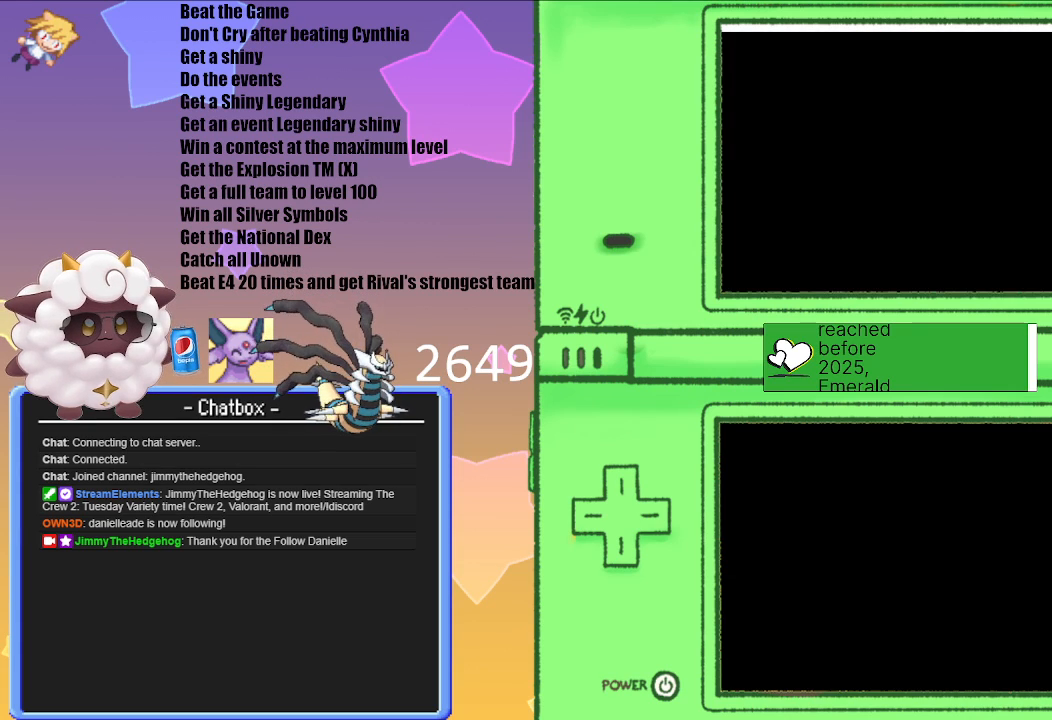
{"buttons": [], "left_stick": "center", "right_stick": "center", "events": [[117, "A", "up"], [250, "A", "down"], [433, "A", "up"]]}
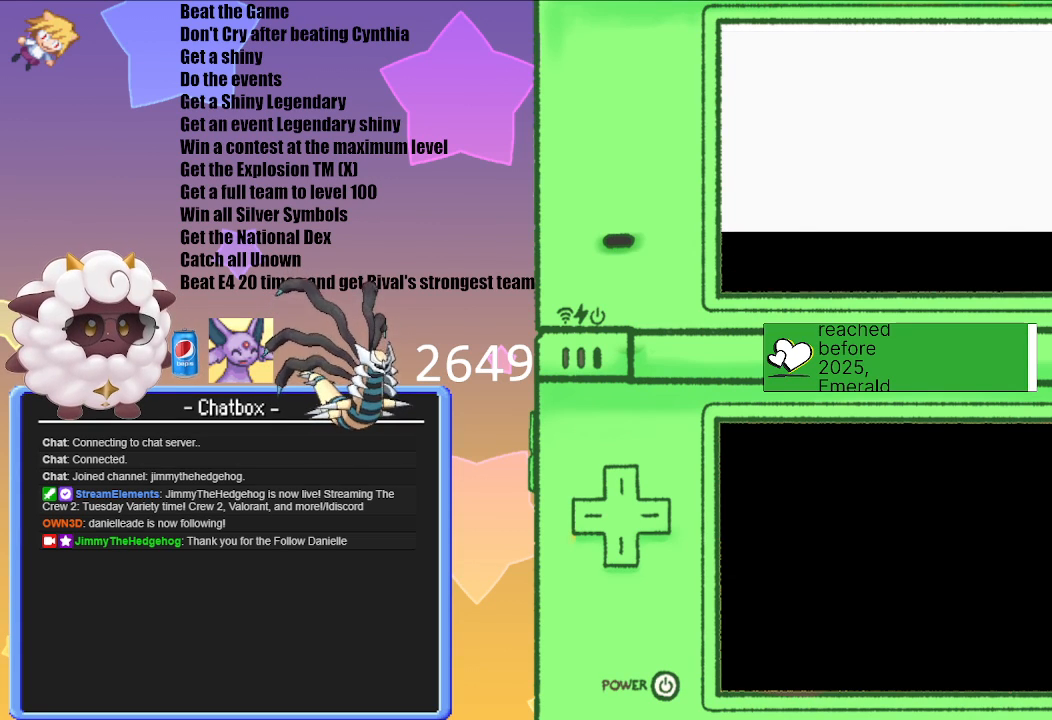
{"buttons": [], "left_stick": "center", "right_stick": "center", "events": [[133, "A", "down"], [317, "A", "up"]]}
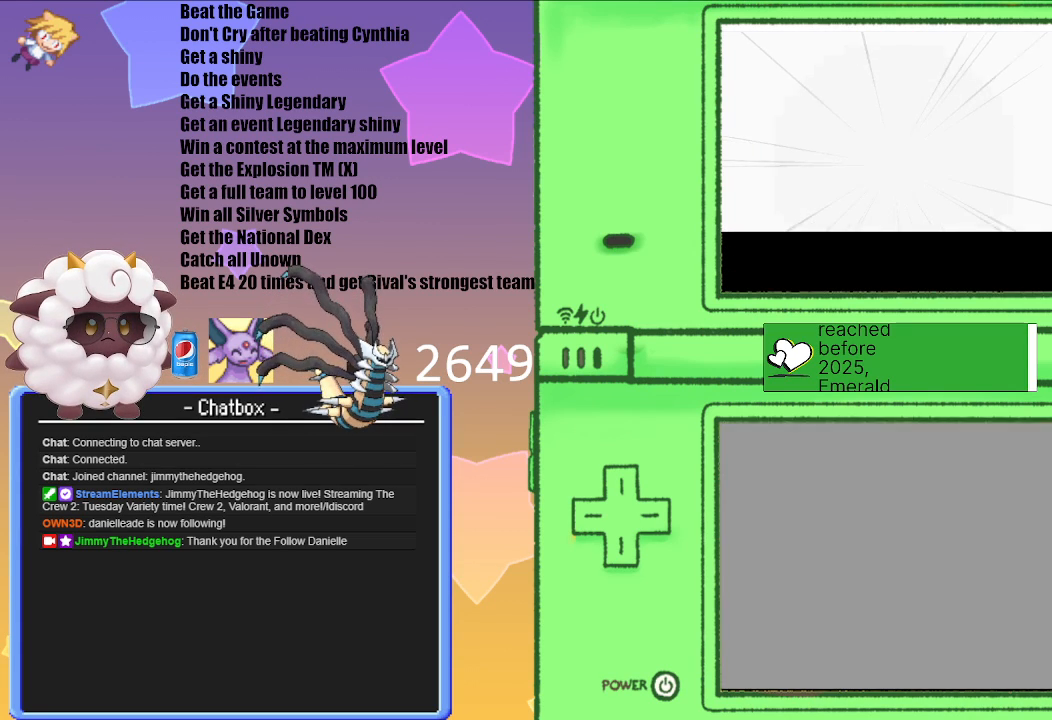
{"buttons": ["A"], "left_stick": "center", "right_stick": "center", "events": [[283, "A", "down"]]}
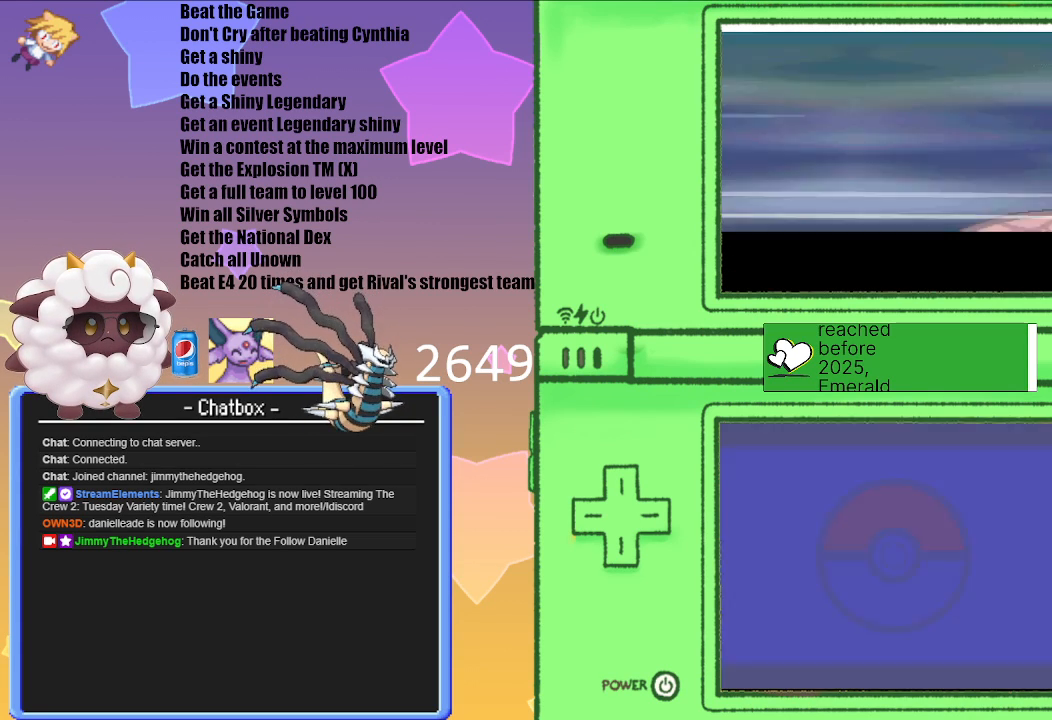
{"buttons": [], "left_stick": "center", "right_stick": "center", "events": [[17, "A", "up"]]}
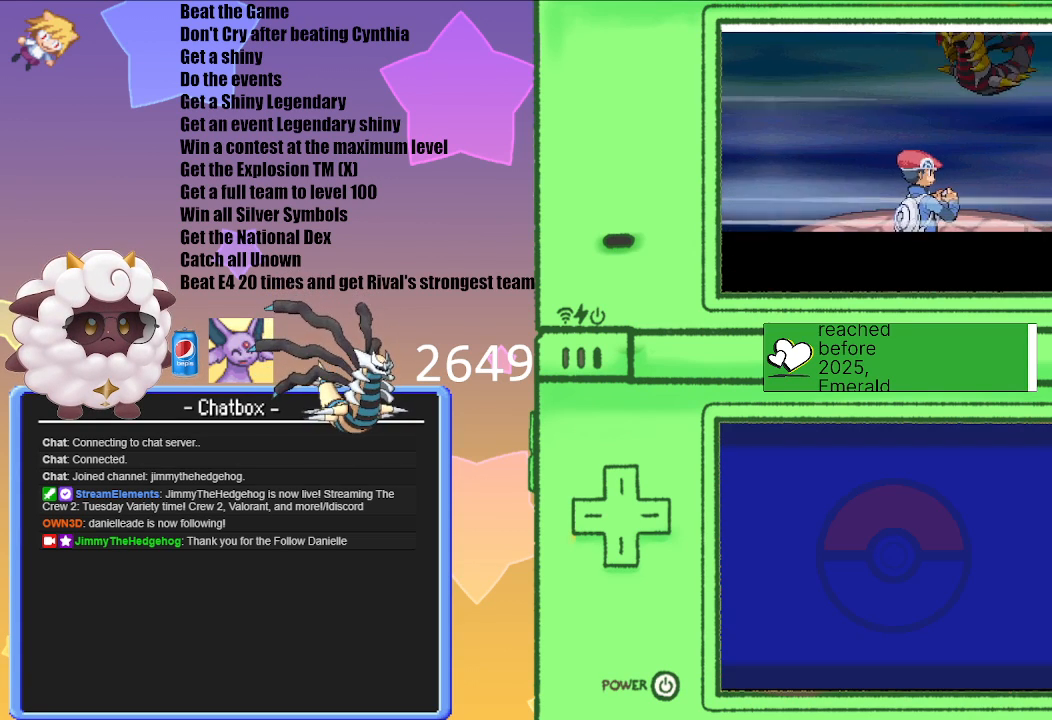
{"buttons": [], "left_stick": "center", "right_stick": "center", "events": []}
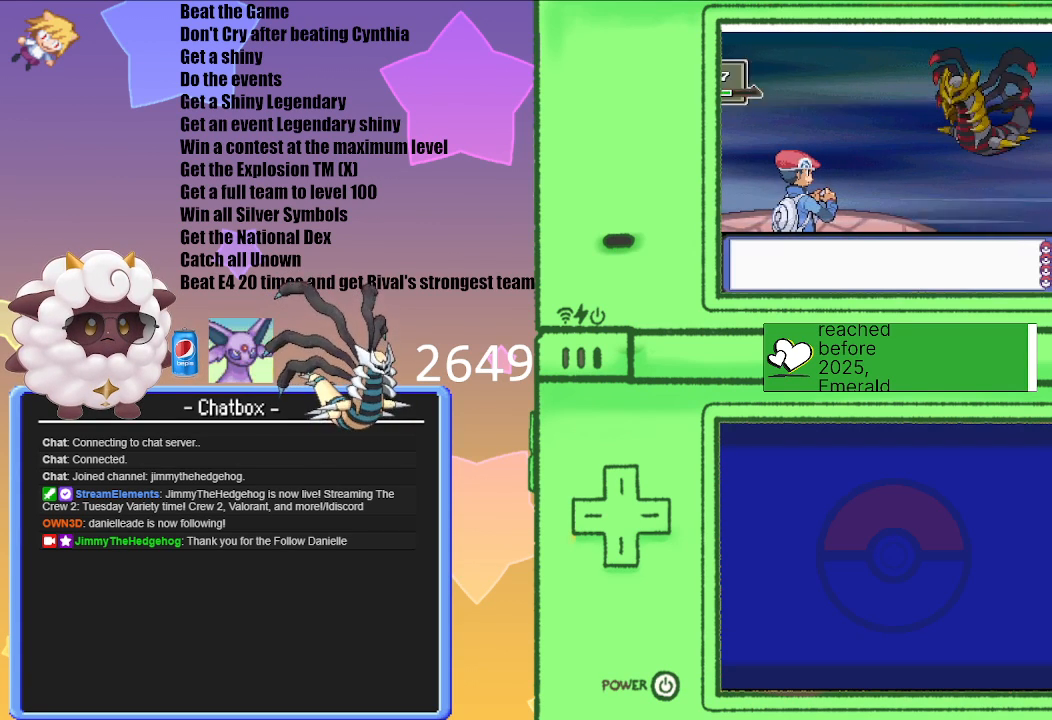
{"buttons": [], "left_stick": "center", "right_stick": "center", "events": [[333, "A", "down"], [483, "A", "up"]]}